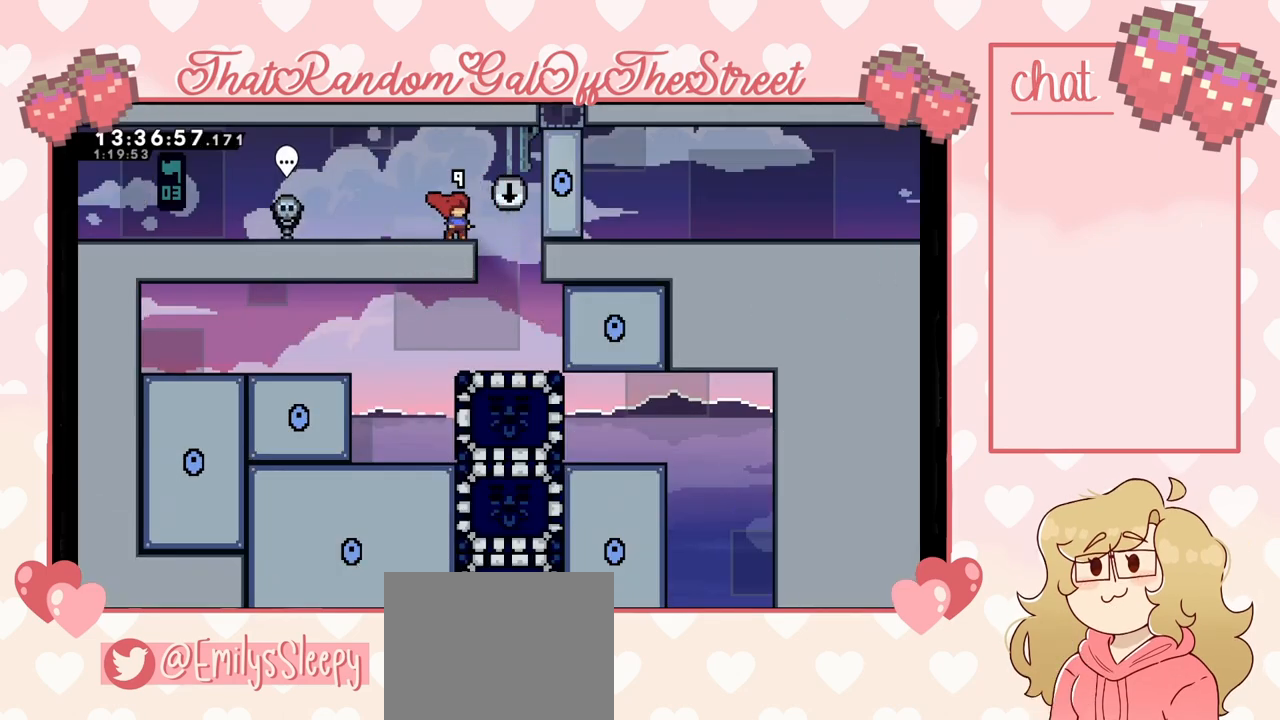
Gameplay with a controller (Xbox layout); each line is a JSON object with the inputs held at the frame after it. "events" lists button and stick changes between this image and that frame as [ms after this image, input, new state], when the widget could be followed in between.
{"buttons": [], "left_stick": "left", "right_stick": "center", "events": [[67, "left_stick", "right"], [267, "left_stick", "center"], [333, "left_stick", "left"]]}
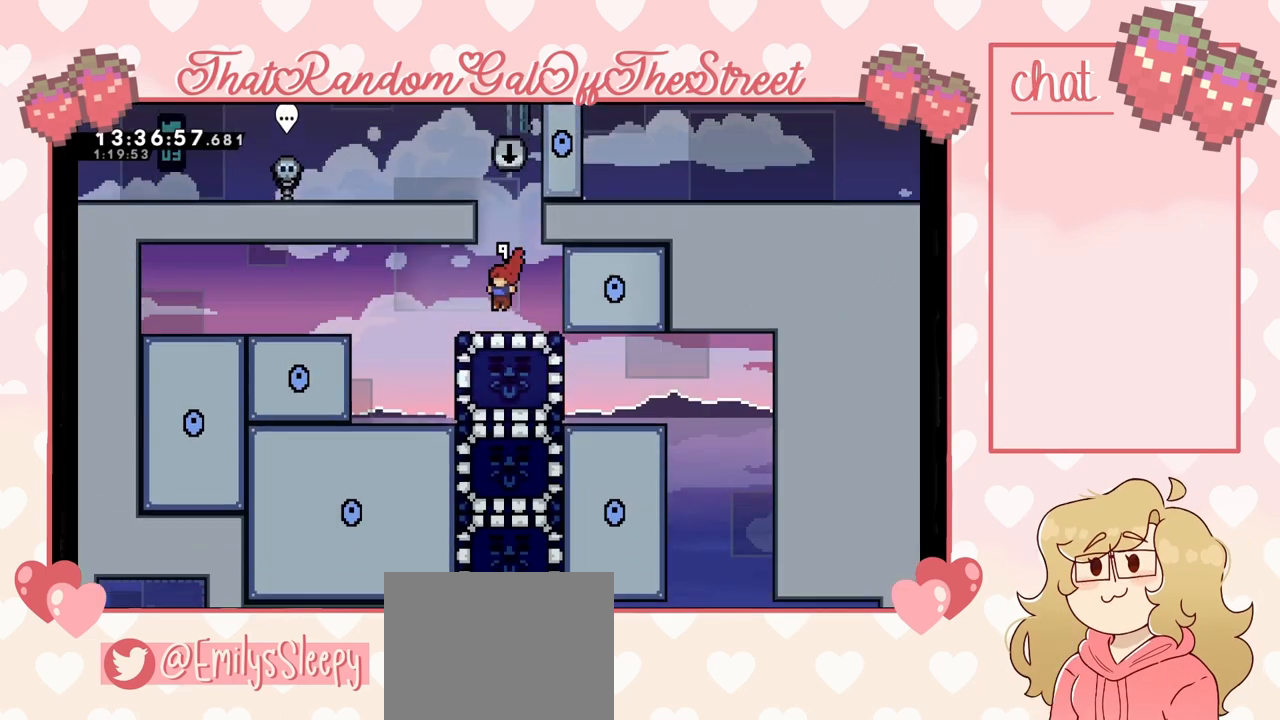
{"buttons": ["X"], "left_stick": "right", "right_stick": "center", "events": [[333, "left_stick", "right"], [467, "X", "down"]]}
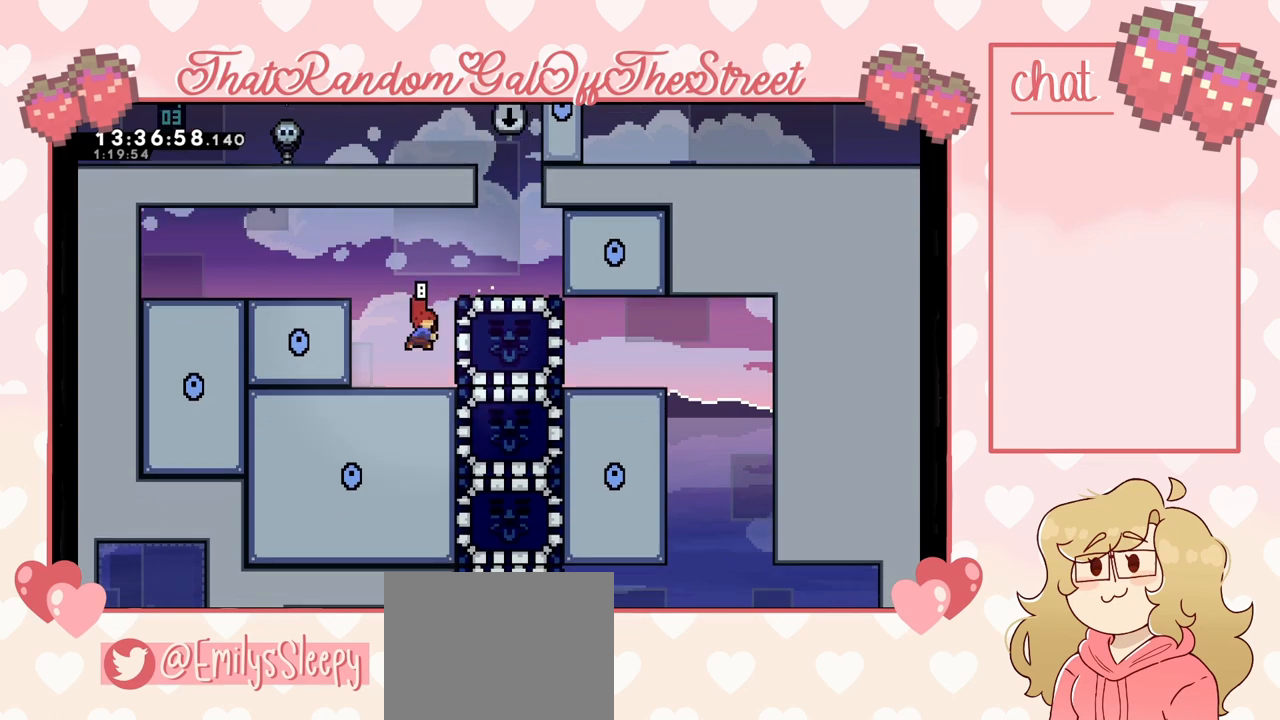
{"buttons": ["L2"], "left_stick": "right", "right_stick": "center", "events": [[200, "X", "up"], [300, "L2", "down"]]}
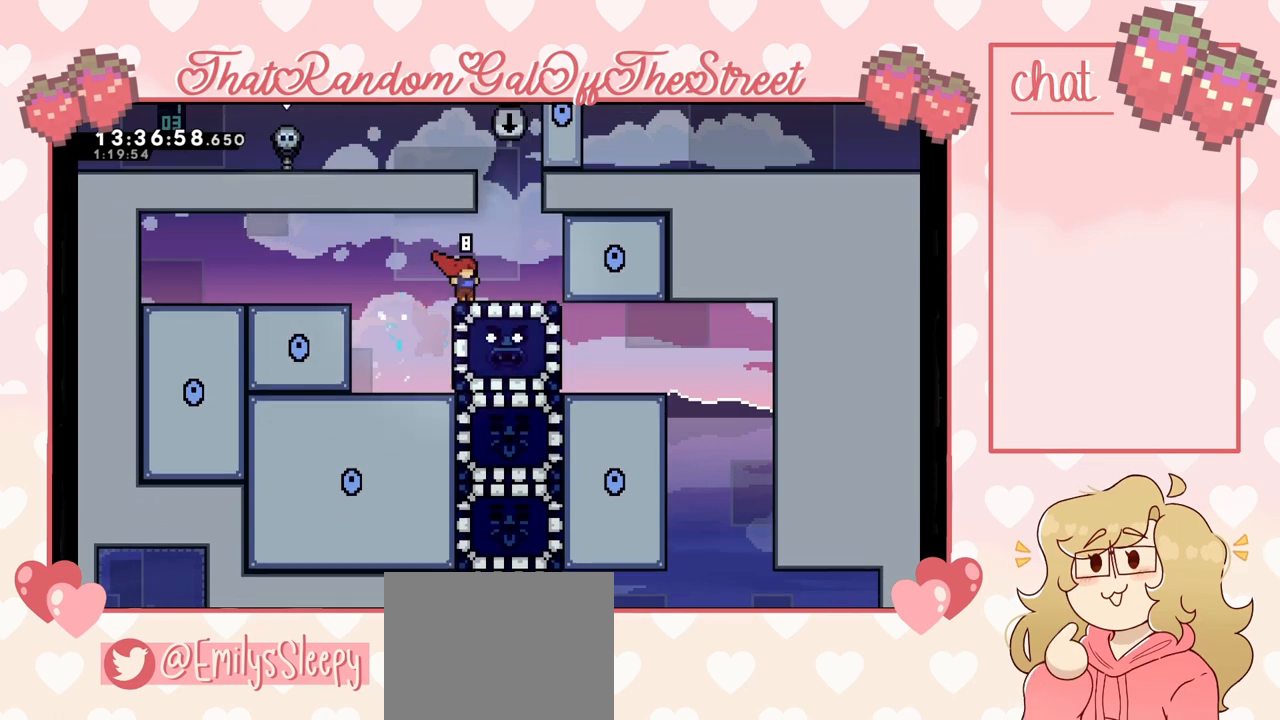
{"buttons": [], "left_stick": "left", "right_stick": "center", "events": [[33, "A", "down"], [133, "A", "up"], [167, "L2", "up"], [400, "left_stick", "center"], [467, "left_stick", "left"]]}
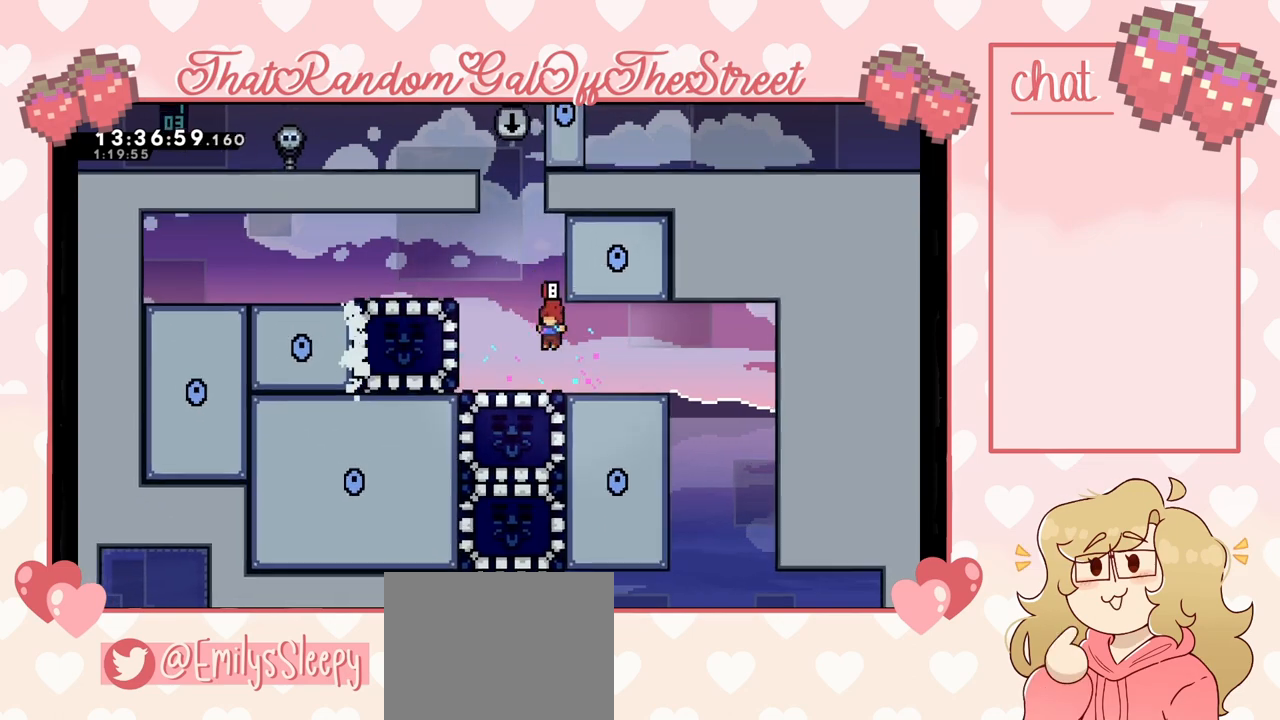
{"buttons": ["A", "L2"], "left_stick": "left", "right_stick": "center", "events": [[67, "X", "down"], [233, "X", "up"], [400, "L2", "down"], [467, "A", "down"]]}
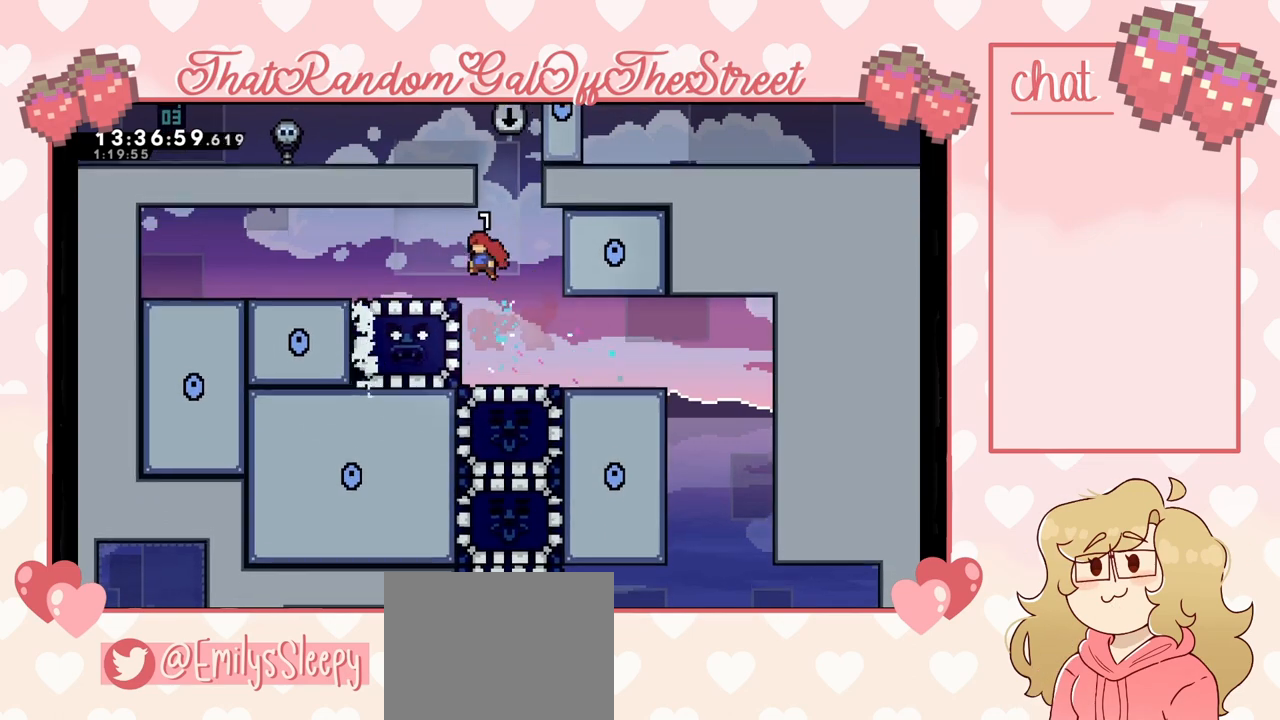
{"buttons": [], "left_stick": "center", "right_stick": "center", "events": [[100, "A", "up"], [200, "A", "down"], [300, "A", "up"], [300, "L2", "up"], [500, "left_stick", "center"]]}
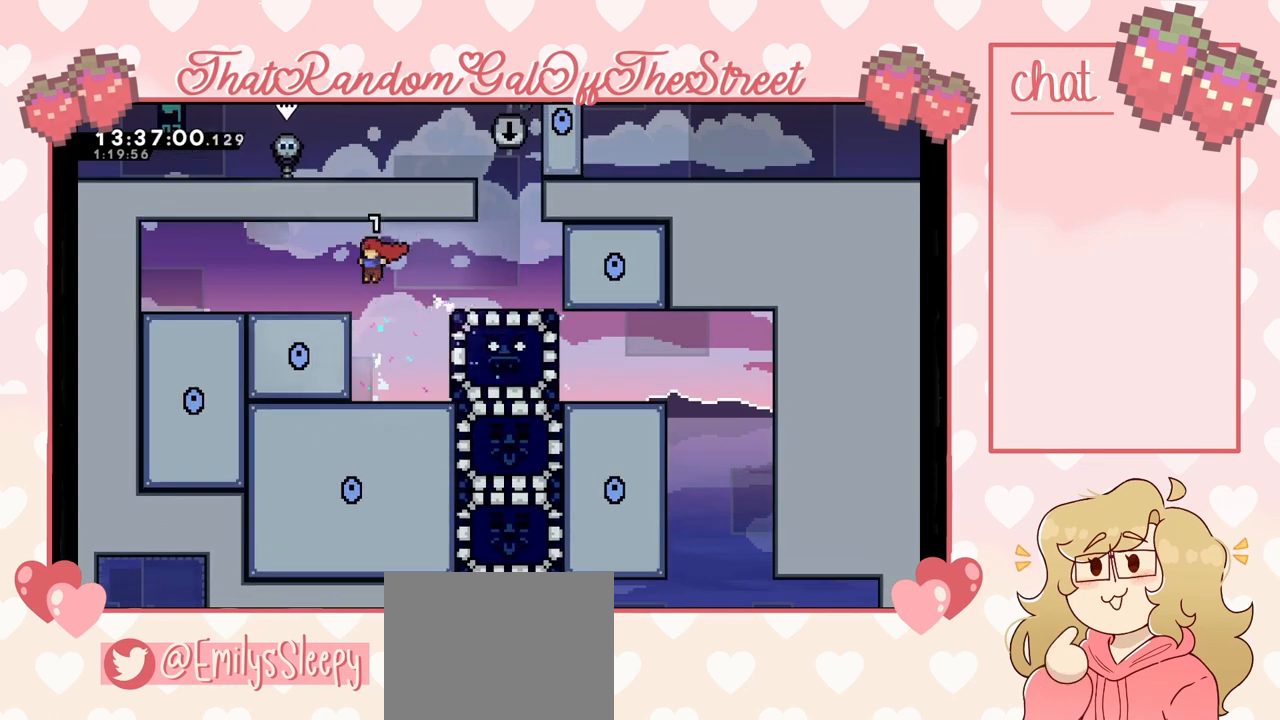
{"buttons": [], "left_stick": "right", "right_stick": "center", "events": [[33, "left_stick", "right"]]}
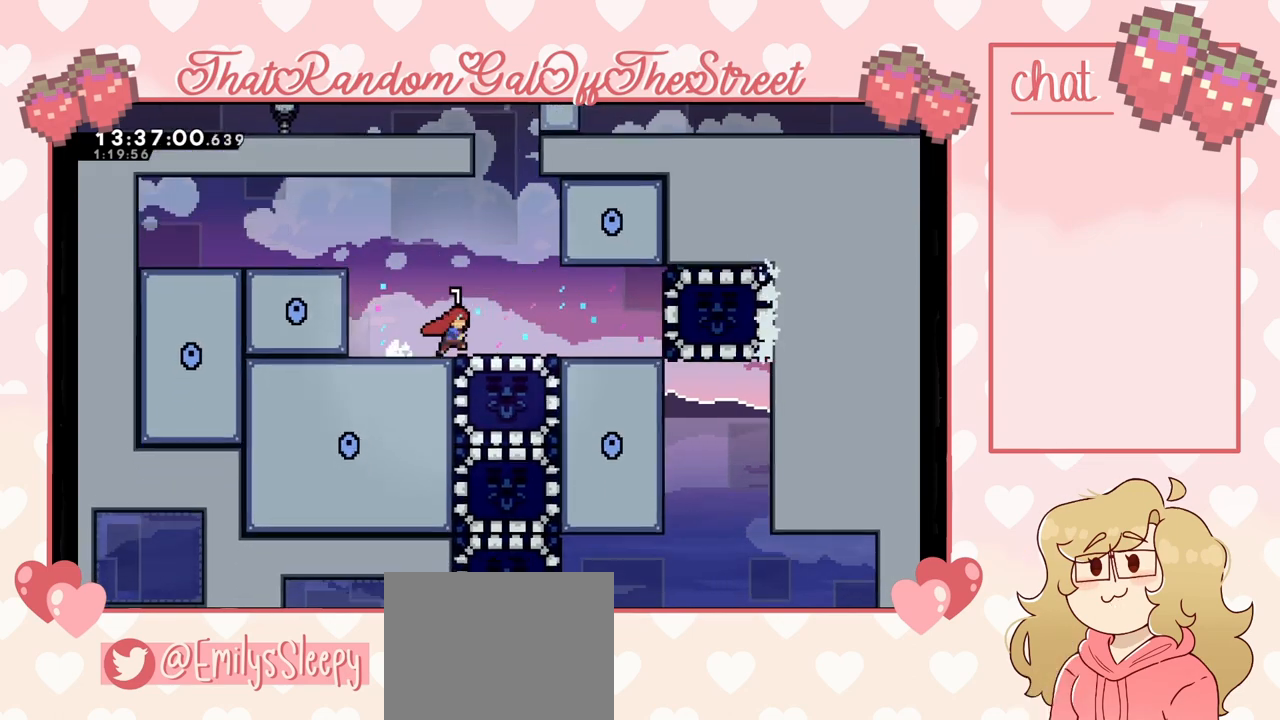
{"buttons": [], "left_stick": "left", "right_stick": "center", "events": [[100, "left_stick", "center"], [200, "left_stick", "down"], [233, "X", "down"], [333, "X", "up"], [367, "left_stick", "center"], [433, "left_stick", "left"]]}
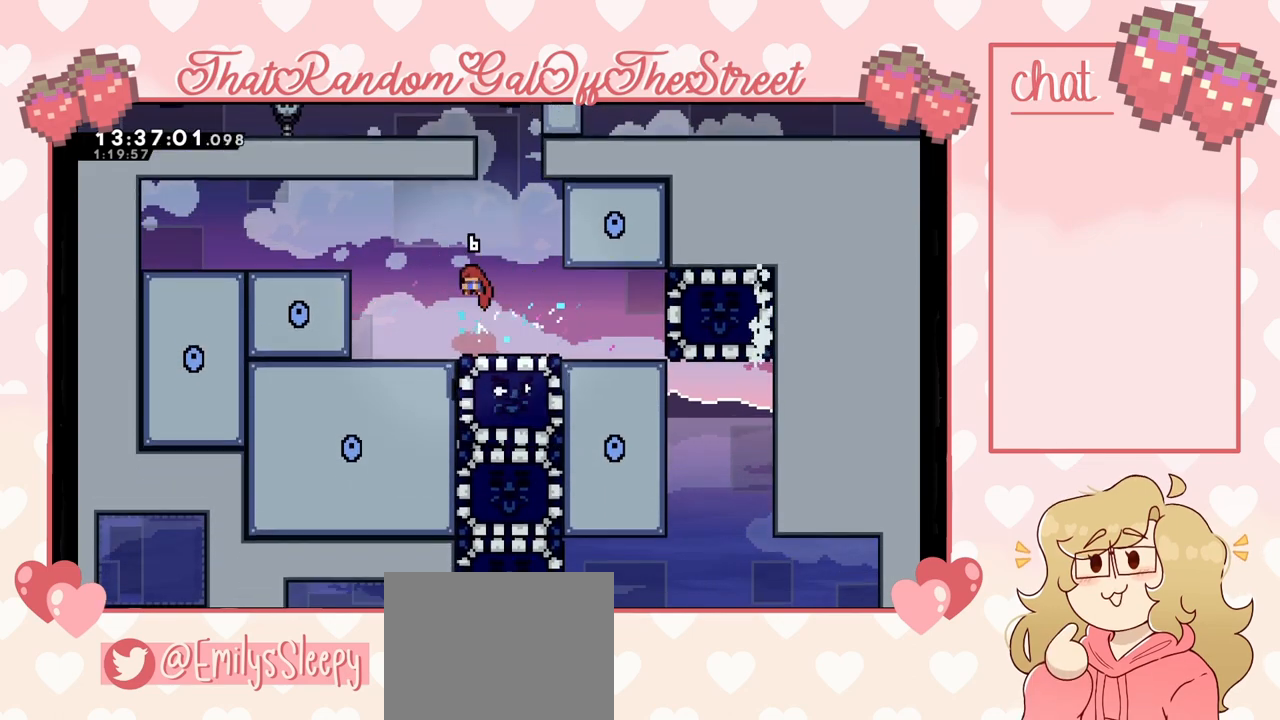
{"buttons": ["A"], "left_stick": "left", "right_stick": "center", "events": [[300, "left_stick", "center"], [467, "A", "down"], [467, "left_stick", "left"]]}
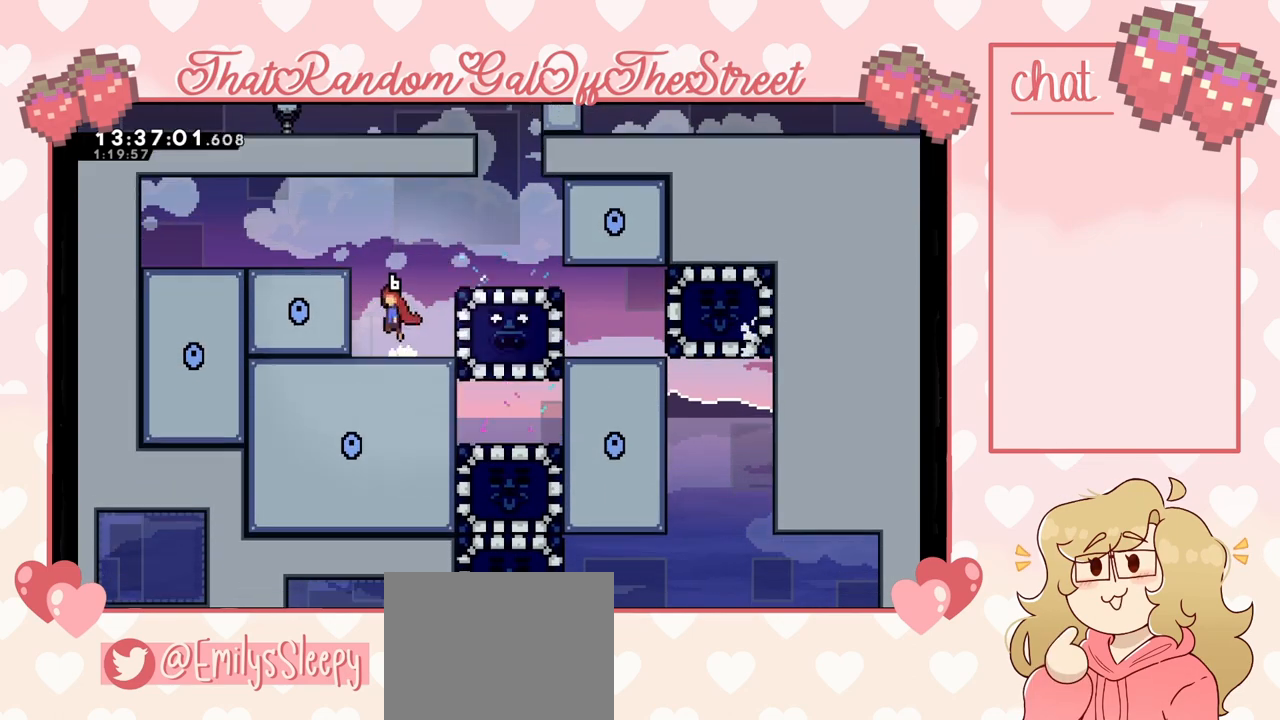
{"buttons": ["A", "L2"], "left_stick": "up-left", "right_stick": "center", "events": [[167, "A", "up"], [233, "L2", "down"], [400, "A", "down"], [433, "left_stick", "up-left"]]}
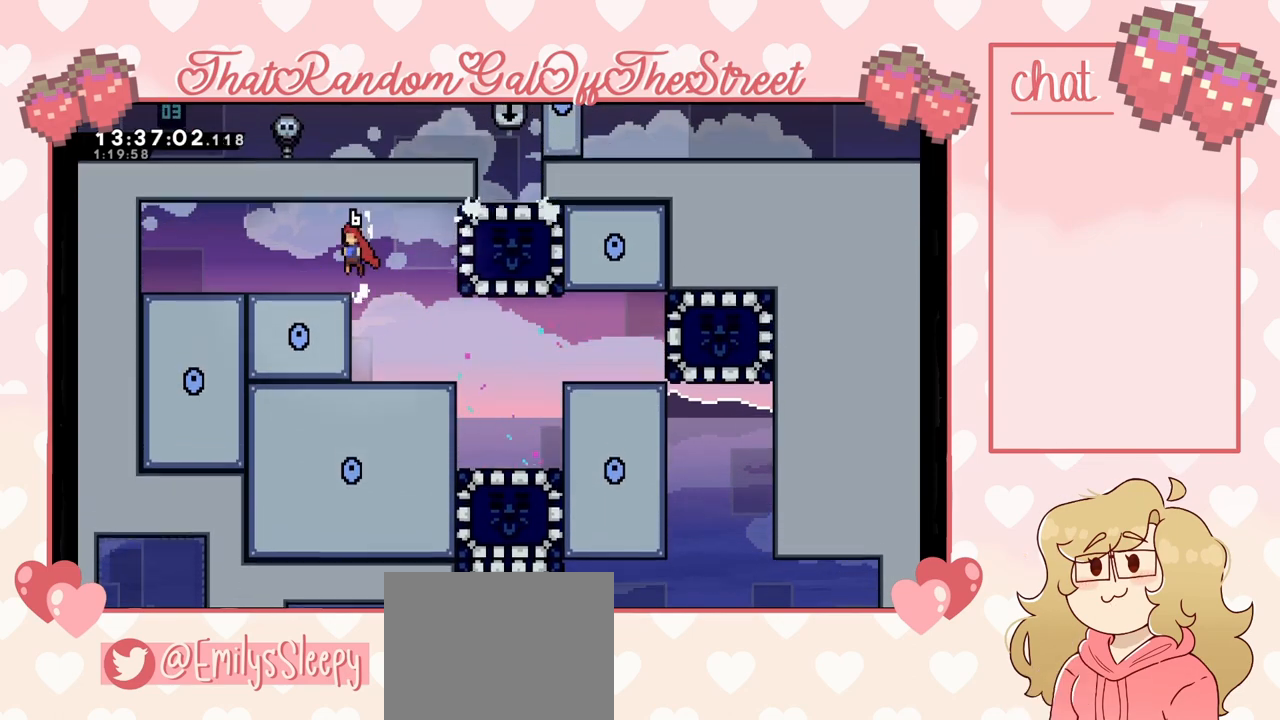
{"buttons": [], "left_stick": "center", "right_stick": "center", "events": [[33, "A", "up"], [100, "L2", "up"], [100, "left_stick", "center"], [300, "left_stick", "right"], [433, "left_stick", "center"]]}
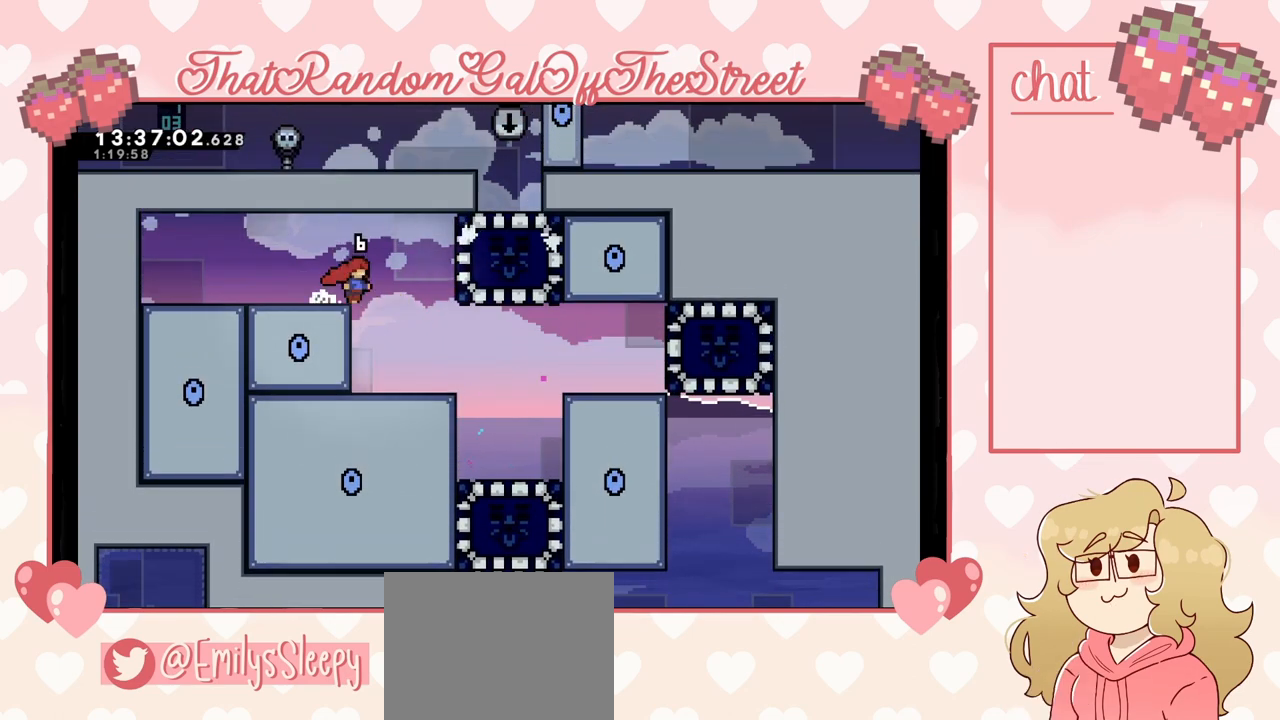
{"buttons": ["X"], "left_stick": "right", "right_stick": "center", "events": [[133, "A", "down"], [133, "left_stick", "right"], [300, "A", "up"], [500, "X", "down"]]}
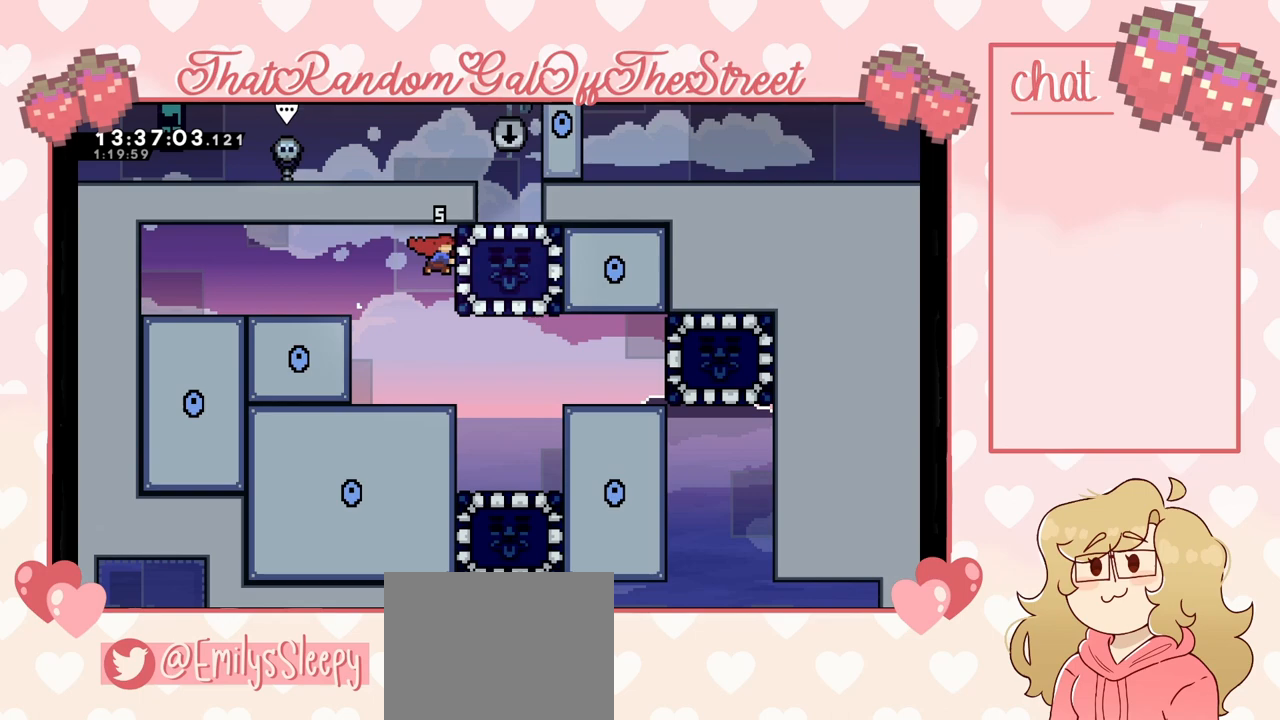
{"buttons": [], "left_stick": "down", "right_stick": "center", "events": [[67, "X", "up"], [133, "left_stick", "center"], [333, "left_stick", "down"]]}
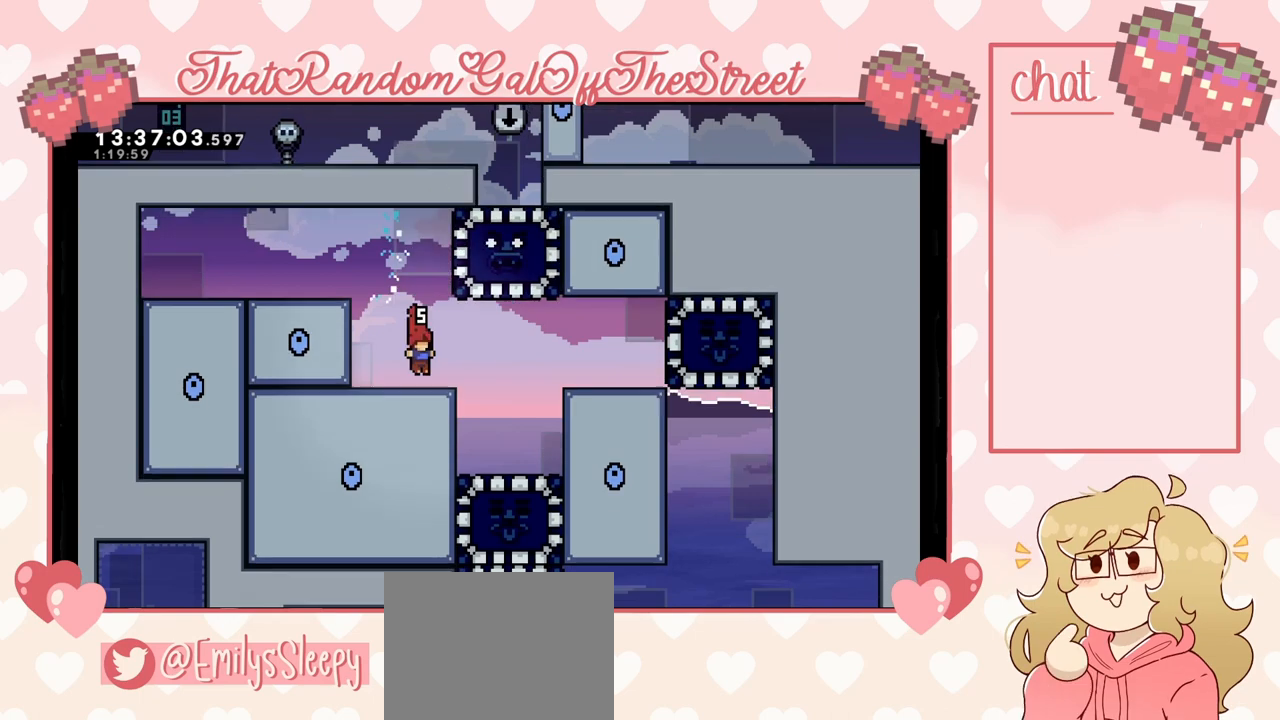
{"buttons": [], "left_stick": "center", "right_stick": "center", "events": [[200, "left_stick", "right"], [300, "A", "down"], [367, "A", "up"], [500, "left_stick", "center"]]}
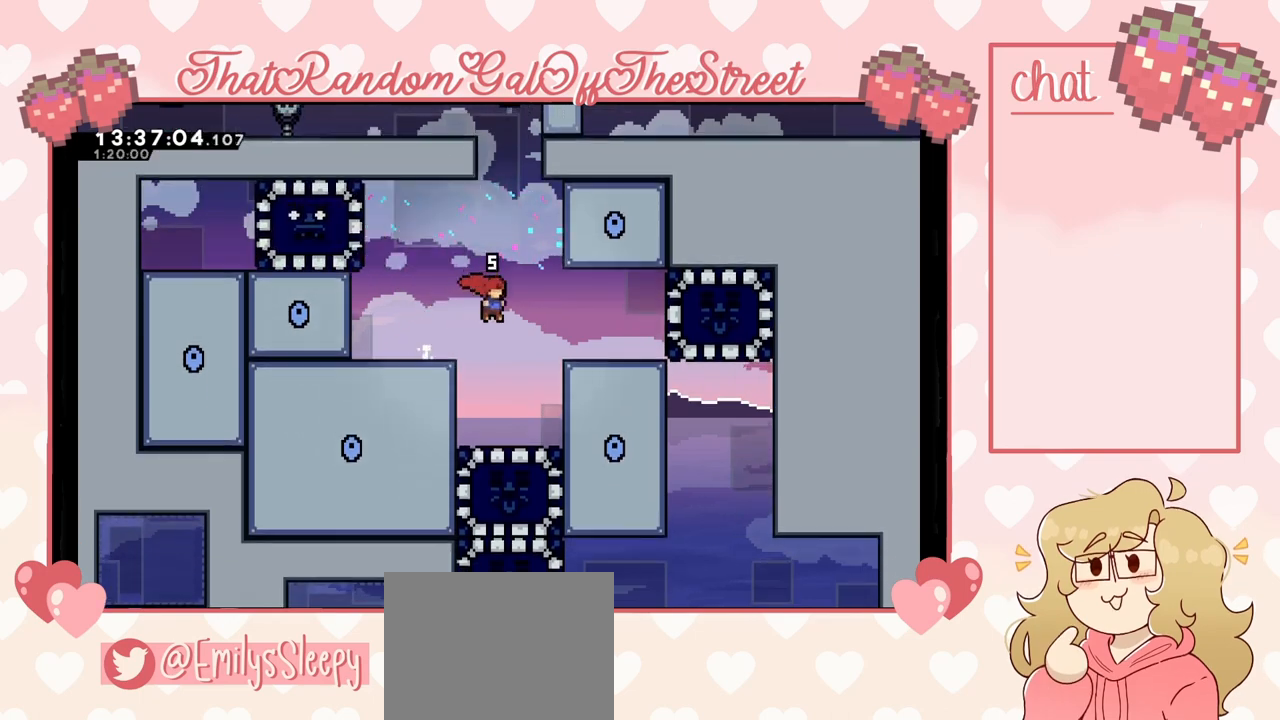
{"buttons": [], "left_stick": "center", "right_stick": "center", "events": [[233, "left_stick", "down"], [267, "X", "down"], [433, "X", "up"], [467, "left_stick", "center"]]}
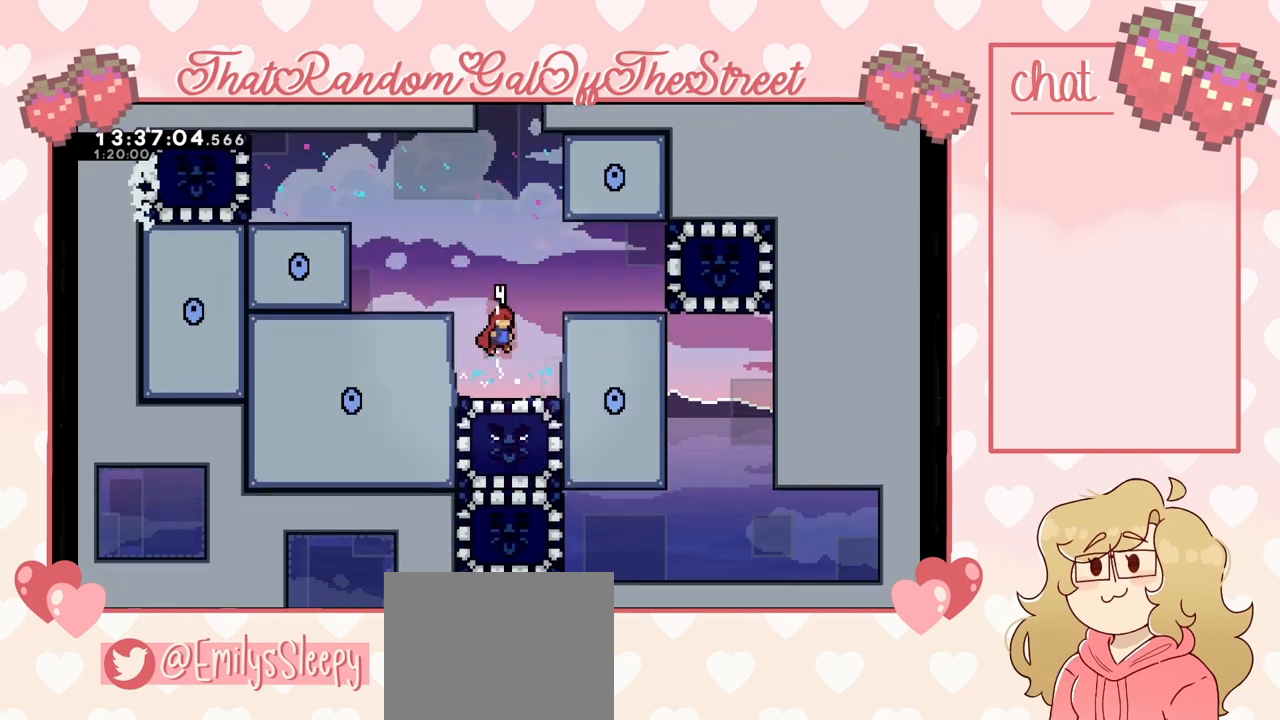
{"buttons": ["A", "L2"], "left_stick": "up-left", "right_stick": "center", "events": [[400, "left_stick", "up-left"], [433, "L2", "down"], [467, "A", "down"]]}
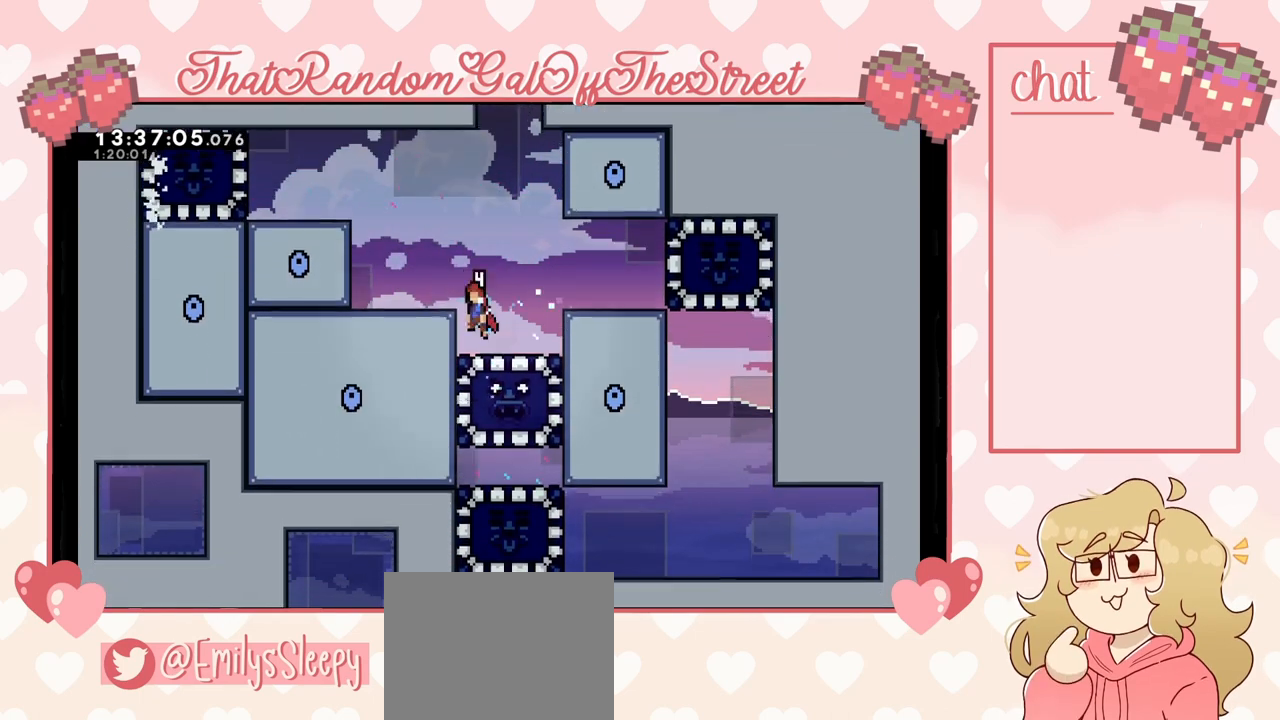
{"buttons": [], "left_stick": "right", "right_stick": "center", "events": [[233, "L2", "up"], [267, "A", "up"], [367, "left_stick", "right"]]}
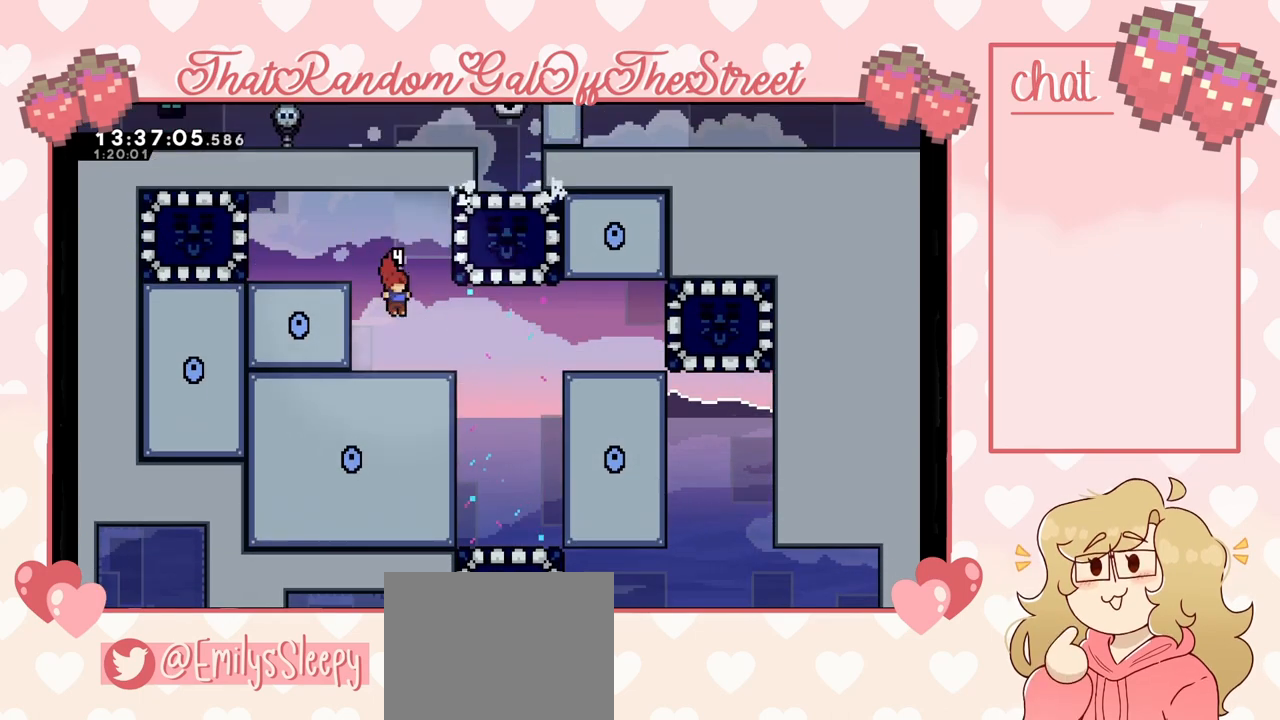
{"buttons": [], "left_stick": "center", "right_stick": "center", "events": [[367, "left_stick", "center"]]}
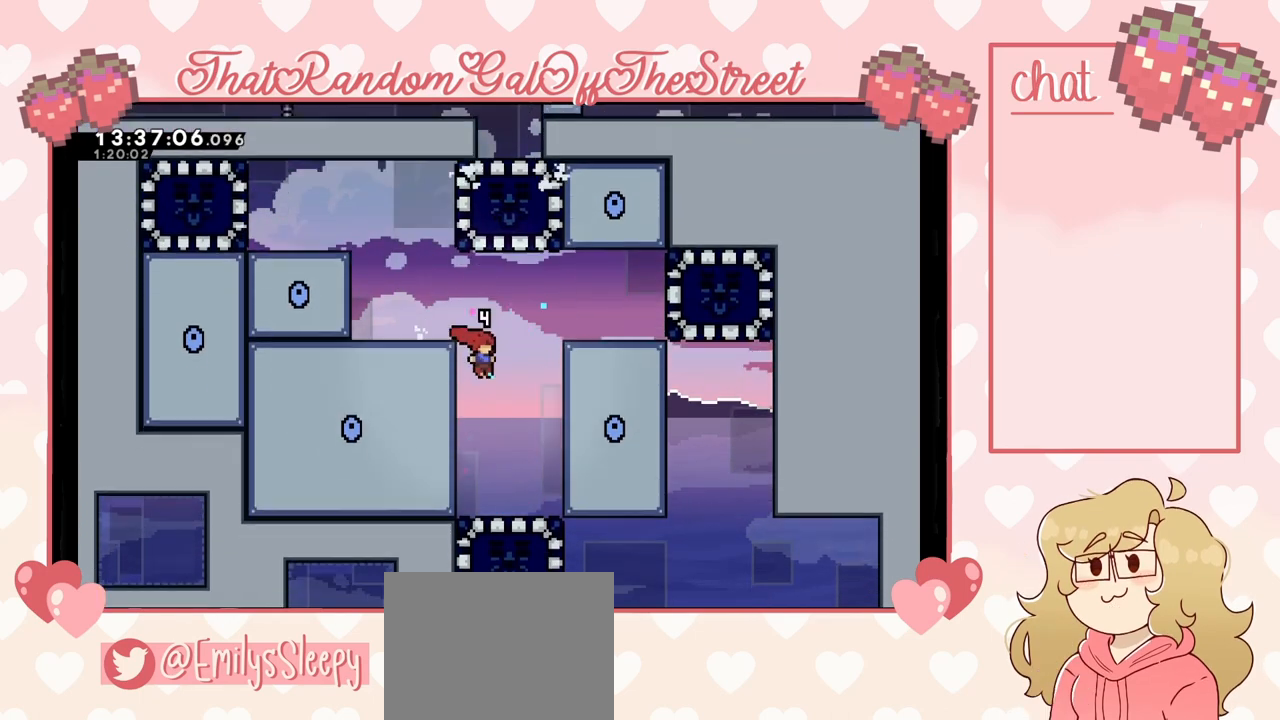
{"buttons": [], "left_stick": "center", "right_stick": "center", "events": [[133, "left_stick", "down"], [267, "X", "down"], [400, "X", "up"], [400, "left_stick", "center"]]}
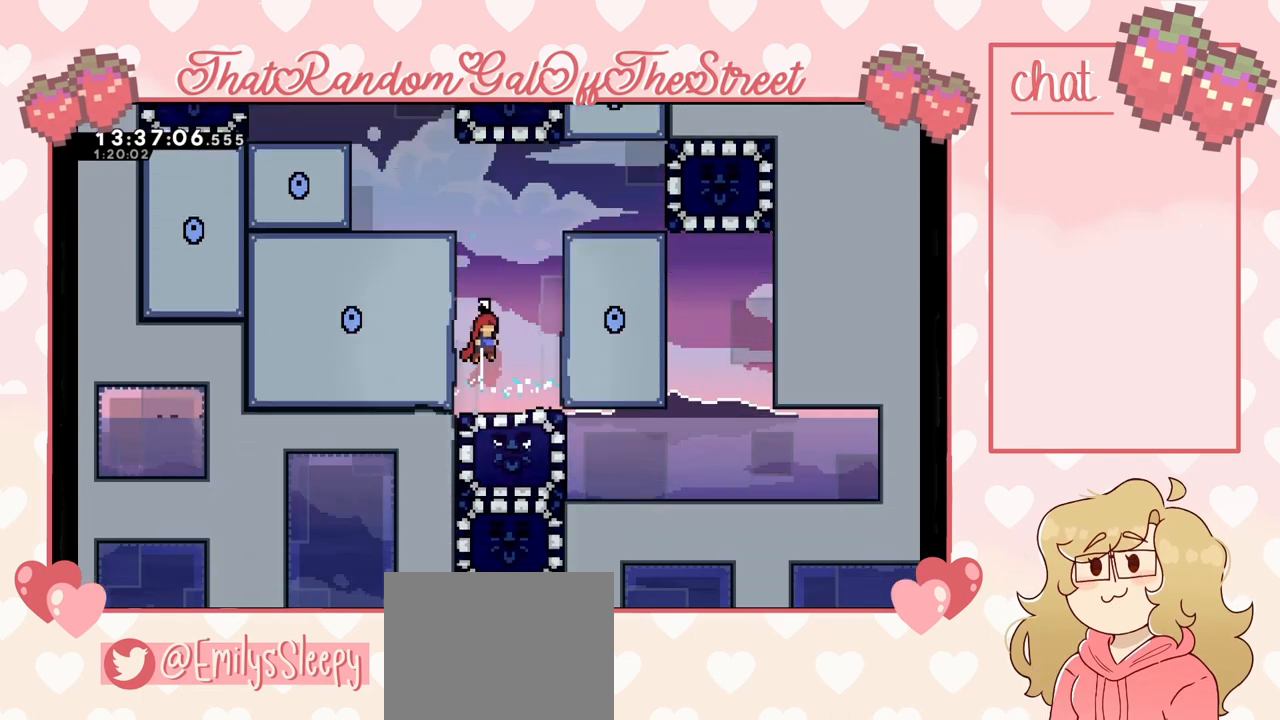
{"buttons": ["A", "L2"], "left_stick": "up-left", "right_stick": "center", "events": [[233, "left_stick", "left"], [367, "L2", "down"], [367, "left_stick", "up-left"], [400, "A", "down"]]}
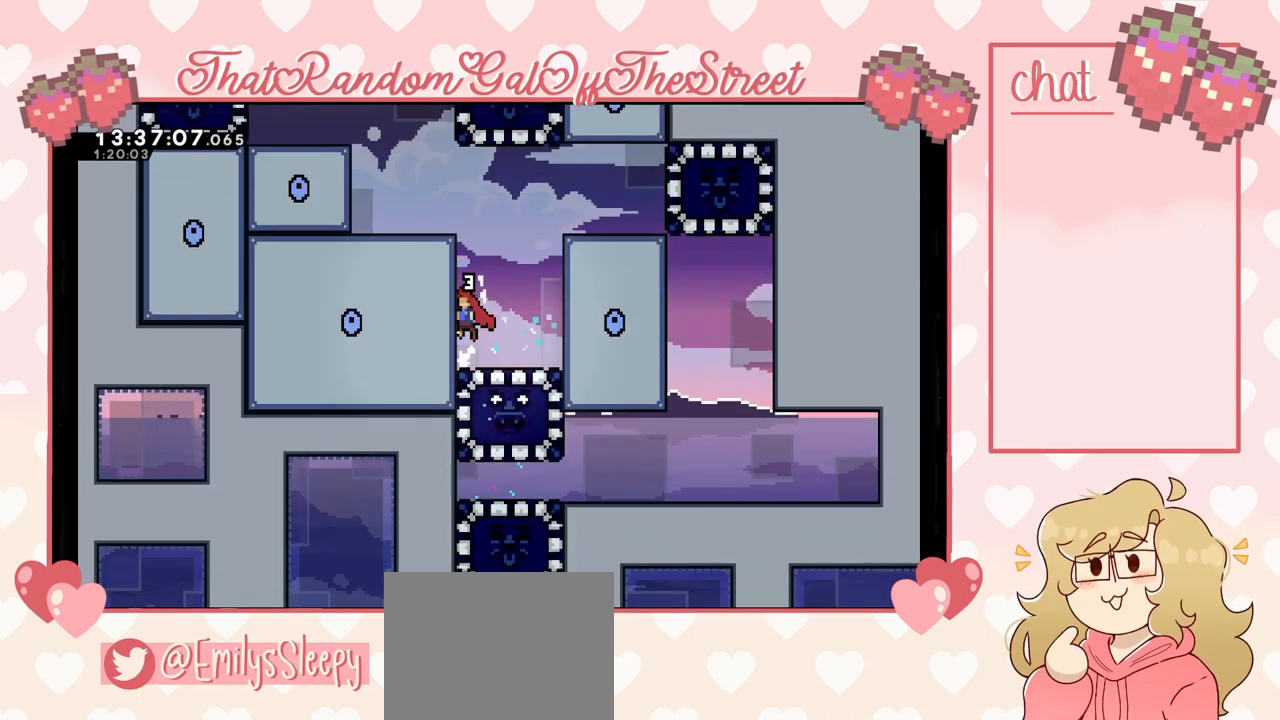
{"buttons": ["L2"], "left_stick": "up-left", "right_stick": "center", "events": [[133, "A", "up"], [200, "A", "down"], [467, "A", "up"]]}
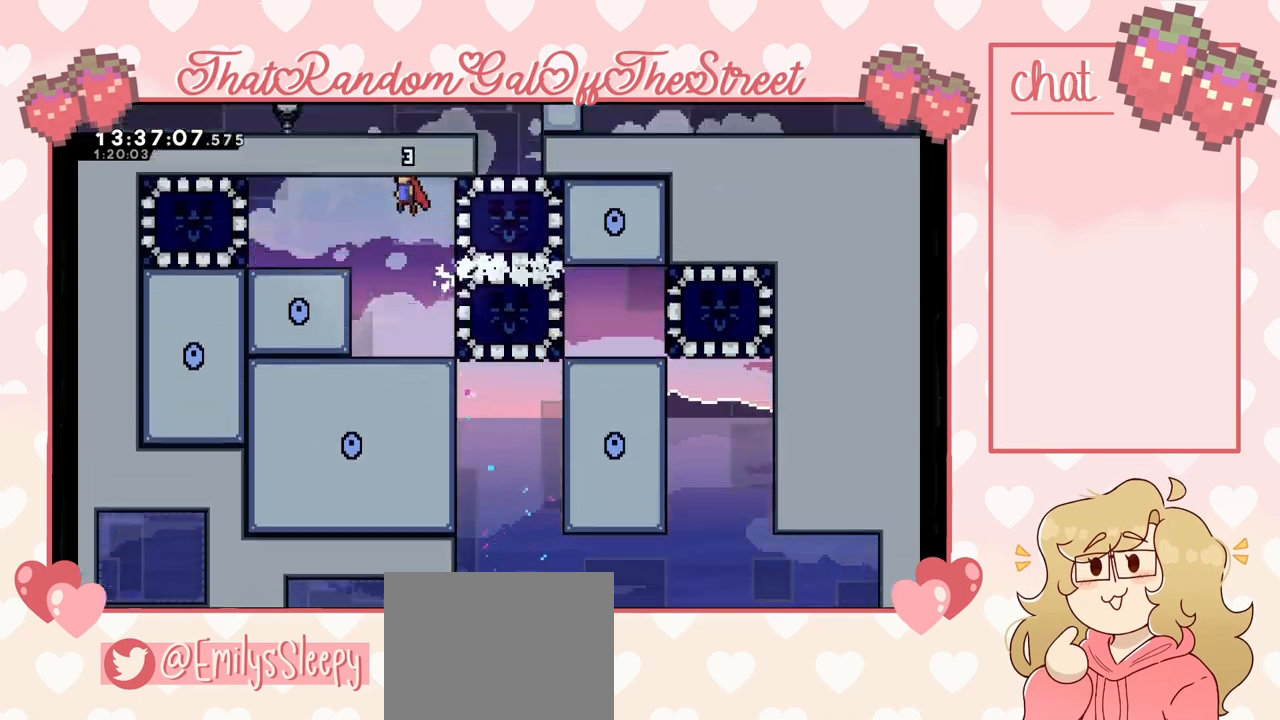
{"buttons": [], "left_stick": "center", "right_stick": "center", "events": [[67, "L2", "up"], [233, "left_stick", "right"], [433, "left_stick", "center"]]}
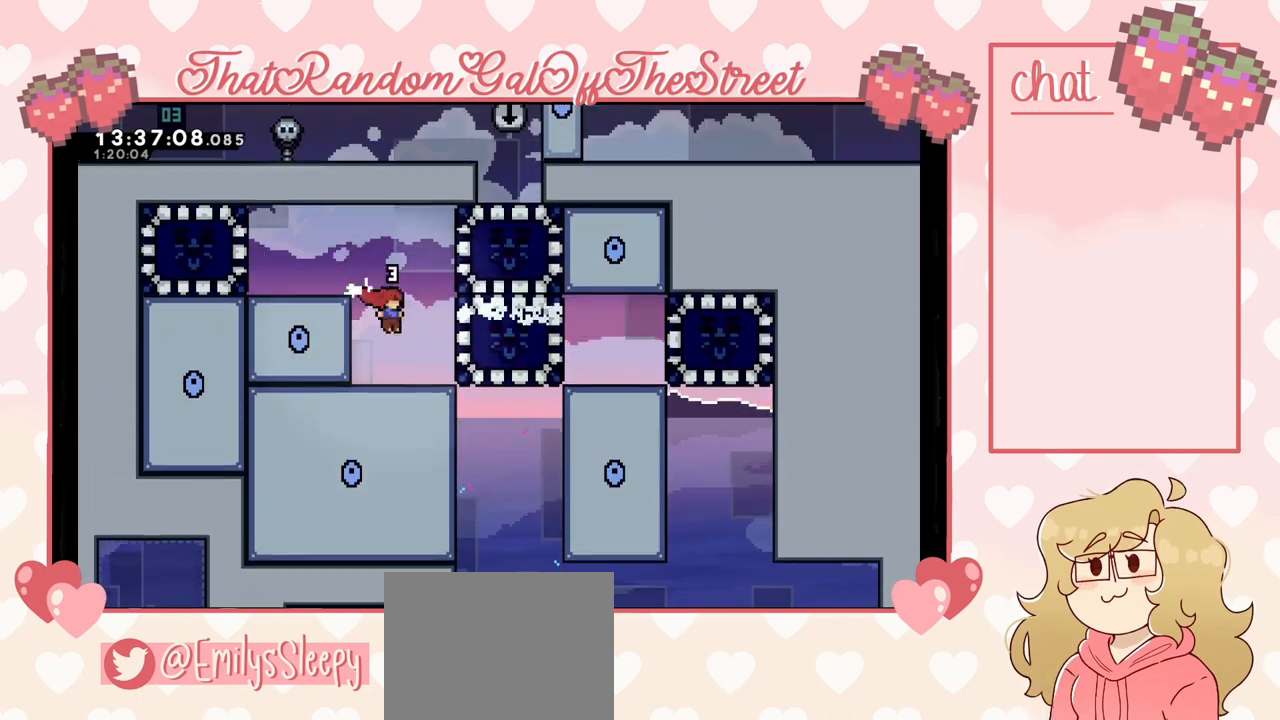
{"buttons": ["A"], "left_stick": "center", "right_stick": "center", "events": [[400, "A", "down"]]}
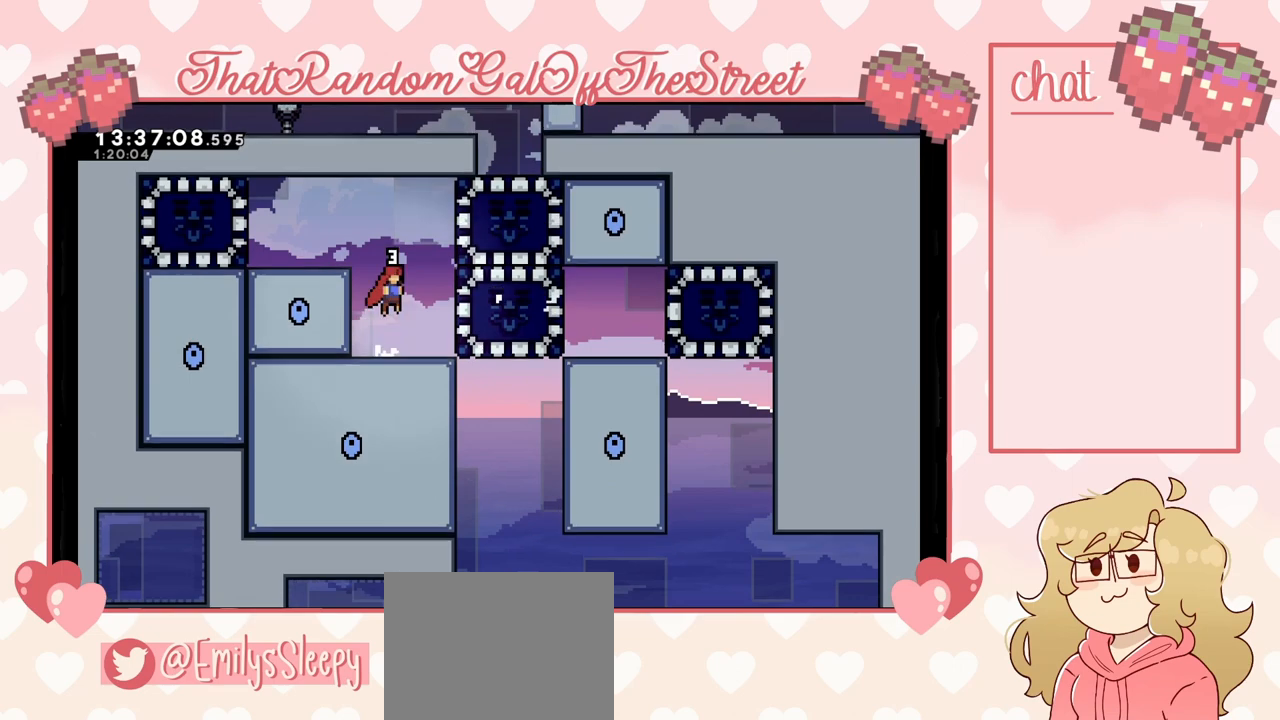
{"buttons": ["L2"], "left_stick": "up-right", "right_stick": "center", "events": [[233, "left_stick", "right"], [267, "A", "up"], [433, "L2", "down"], [433, "left_stick", "up-right"]]}
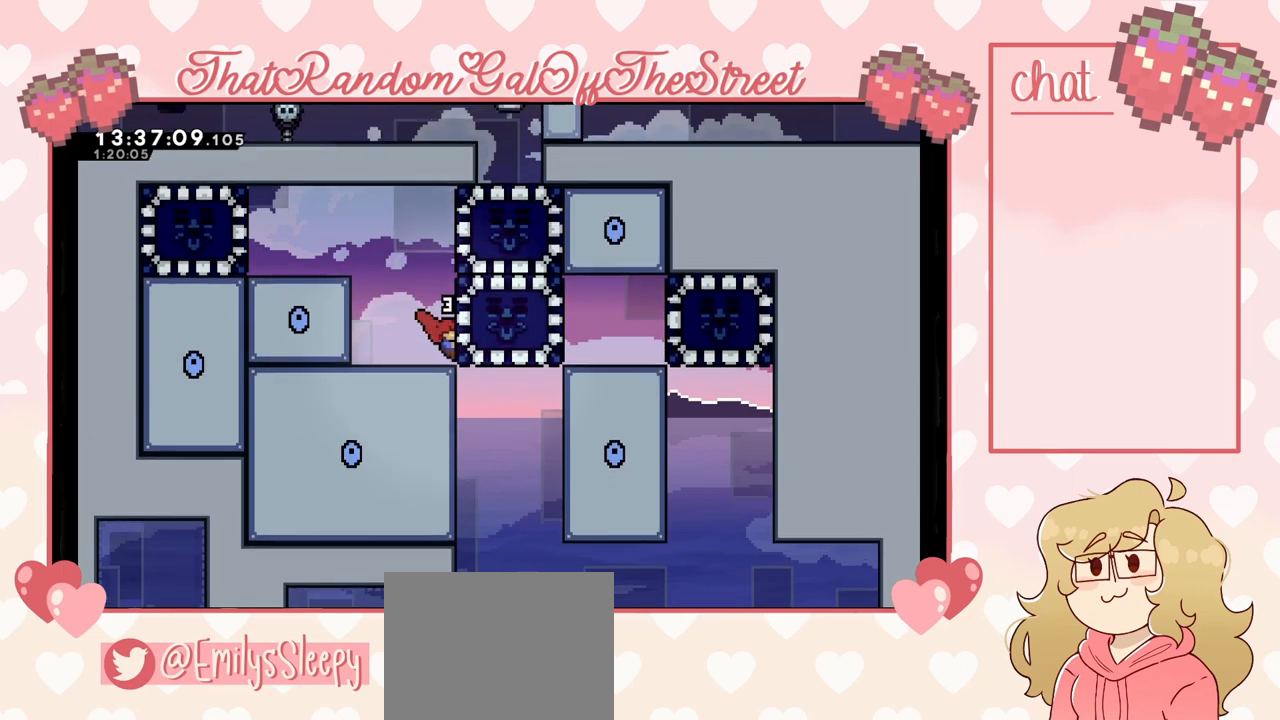
{"buttons": ["L2"], "left_stick": "up-right", "right_stick": "center", "events": []}
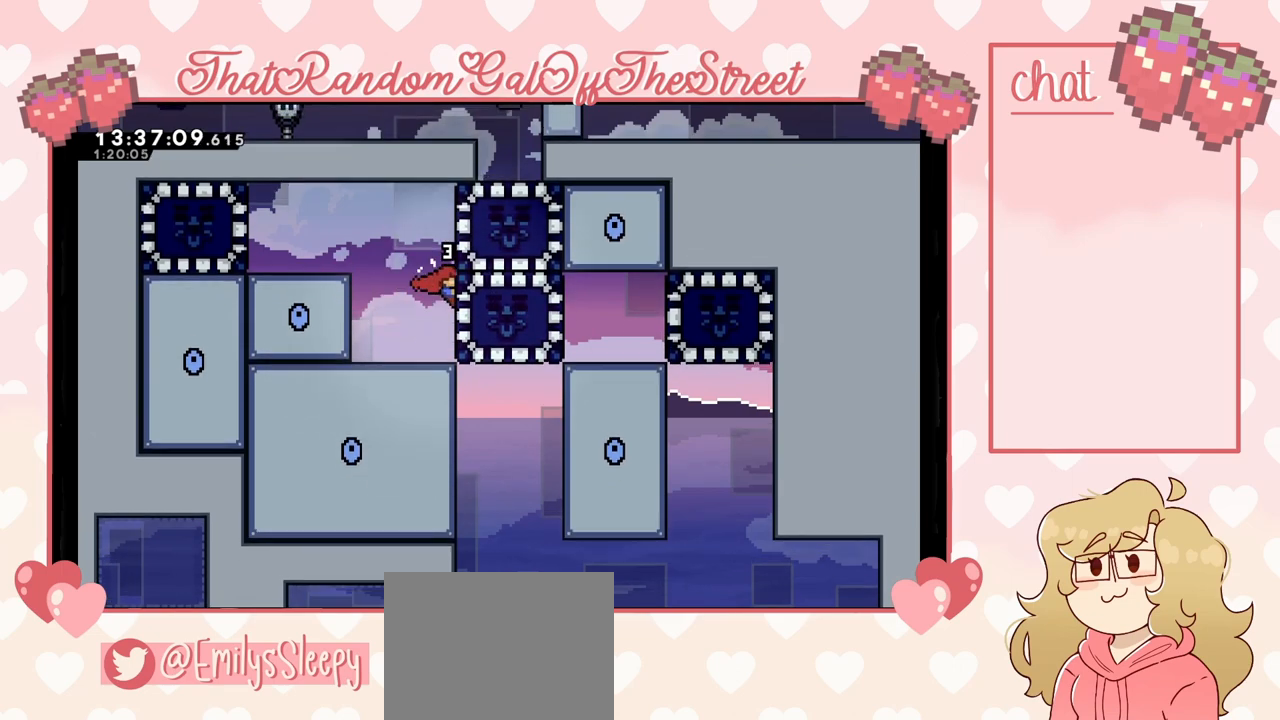
{"buttons": ["L2"], "left_stick": "up-right", "right_stick": "center", "events": []}
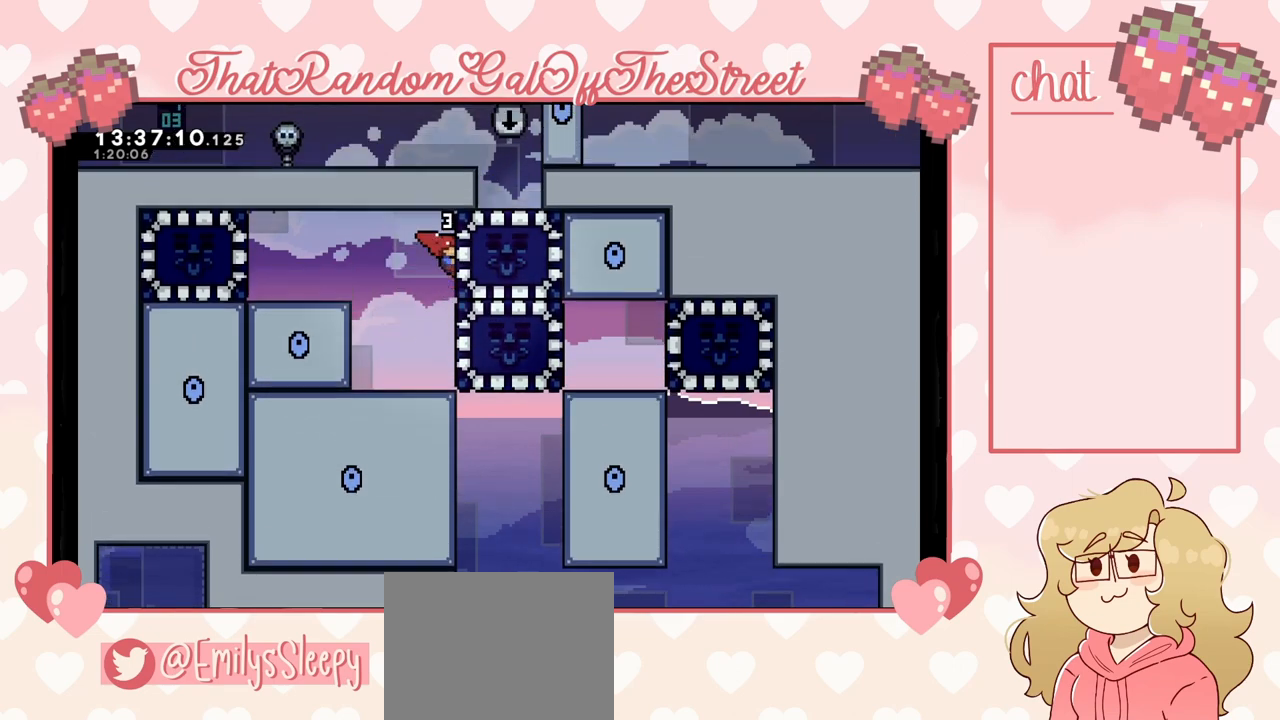
{"buttons": [], "left_stick": "center", "right_stick": "center", "events": [[100, "X", "down"], [100, "left_stick", "right"], [133, "L2", "up"], [167, "X", "up"], [300, "left_stick", "center"]]}
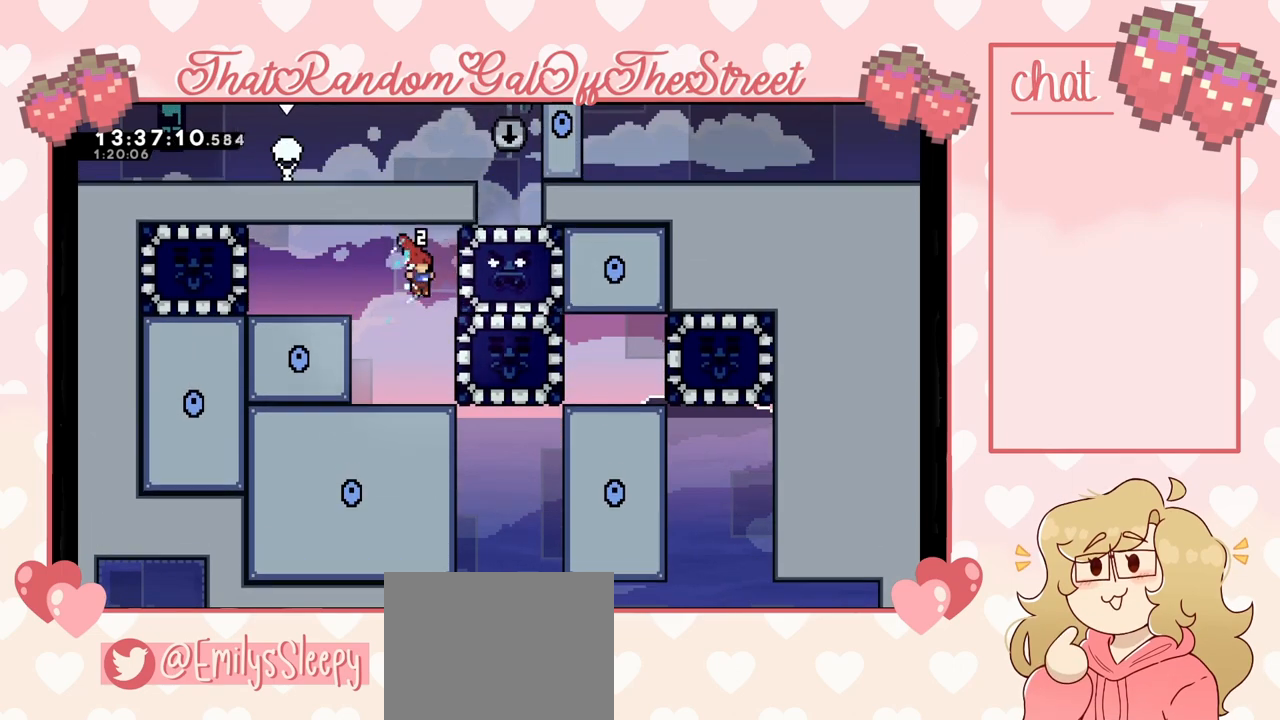
{"buttons": [], "left_stick": "right", "right_stick": "center", "events": [[33, "left_stick", "down"], [333, "left_stick", "center"], [500, "left_stick", "right"]]}
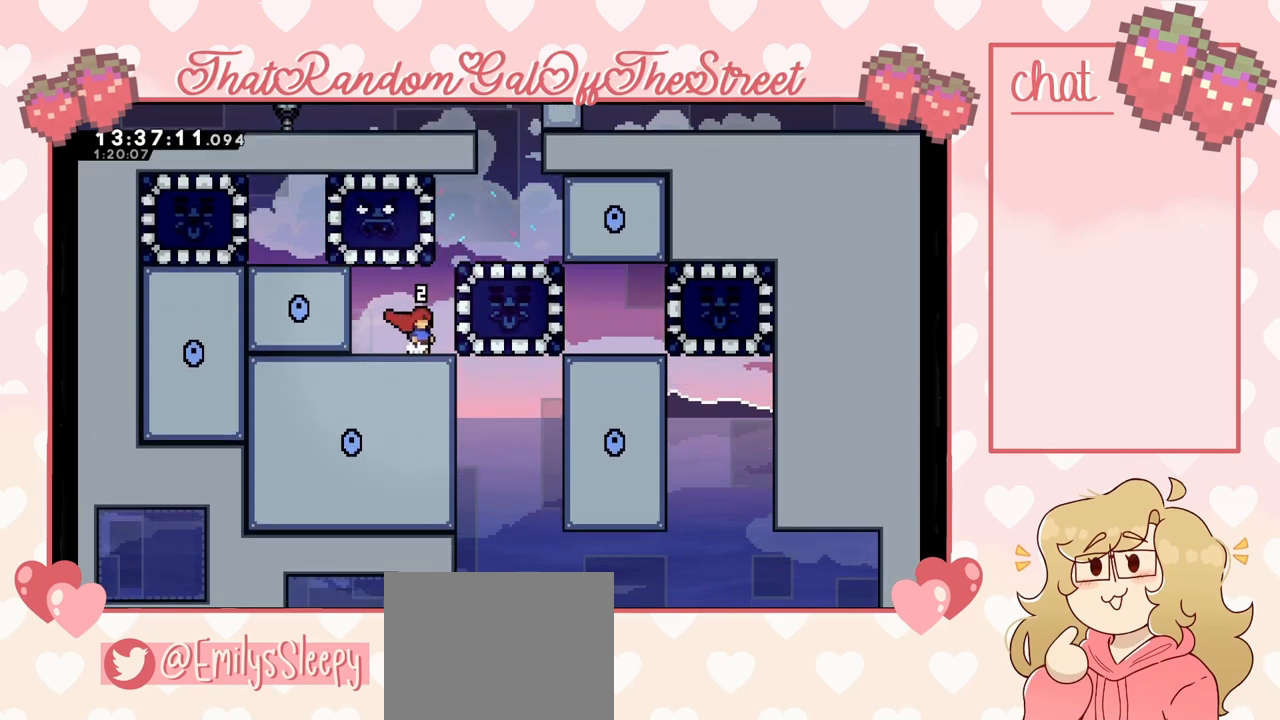
{"buttons": ["L2"], "left_stick": "up-right", "right_stick": "center", "events": [[133, "A", "down"], [167, "left_stick", "up-right"], [367, "A", "up"], [367, "L2", "down"]]}